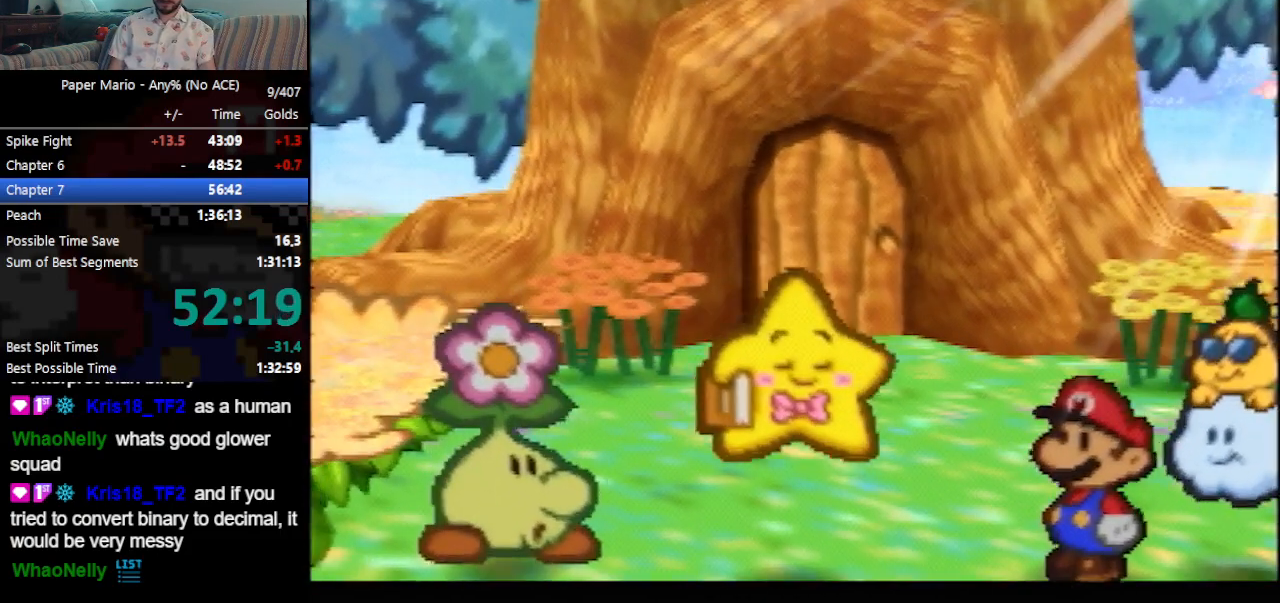
Gameplay with a controller (Nintendo layout); each line is a JSON object with the inputs held at the frame after it. "events" lists button and stick changes between this image and that frame as [ms after this image, input, new state], when the widget could be followed in between. Not read: L3 R3 right_stick.
{"buttons": ["B"], "left_stick": "center", "events": []}
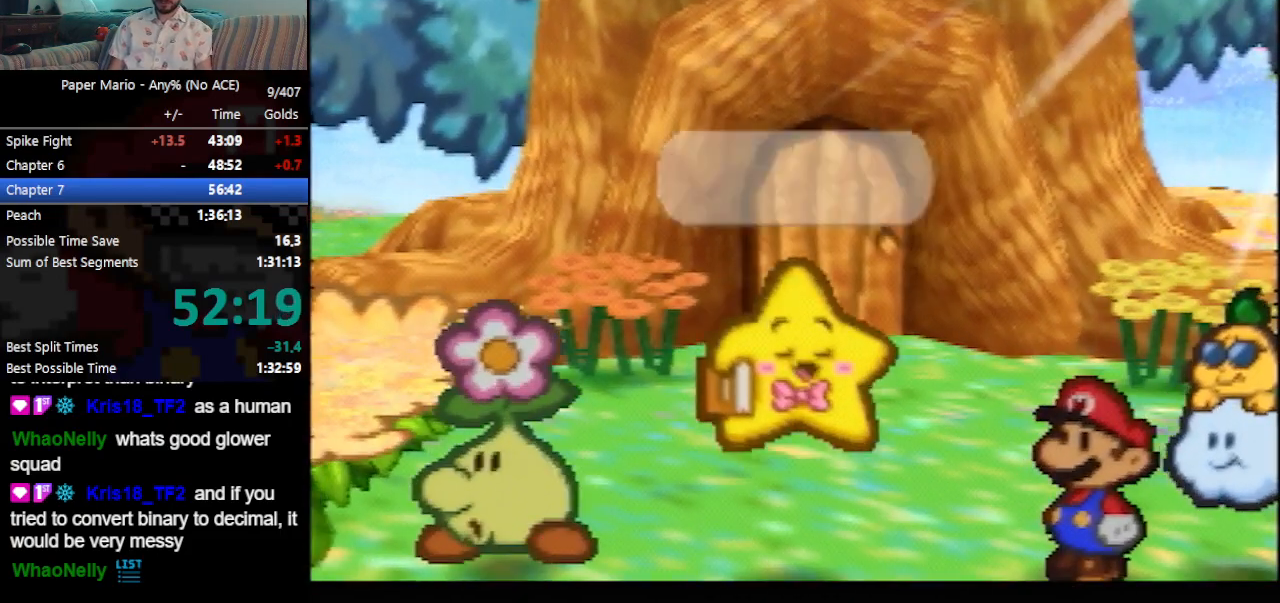
{"buttons": ["B"], "left_stick": "center", "events": []}
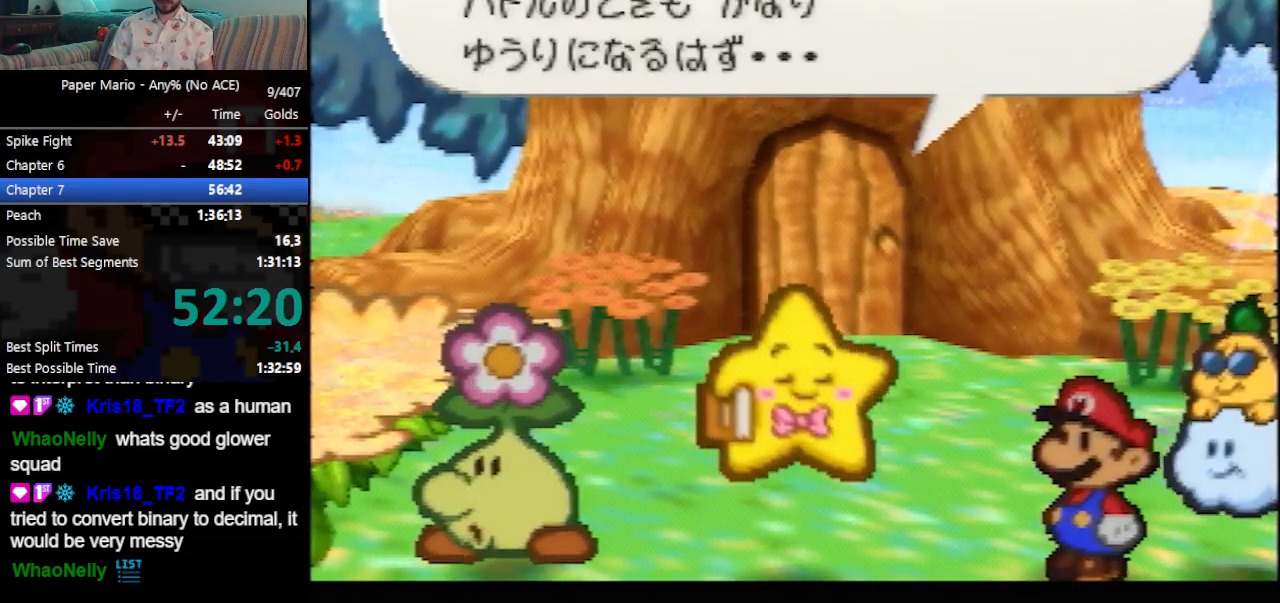
{"buttons": ["B"], "left_stick": "center", "events": []}
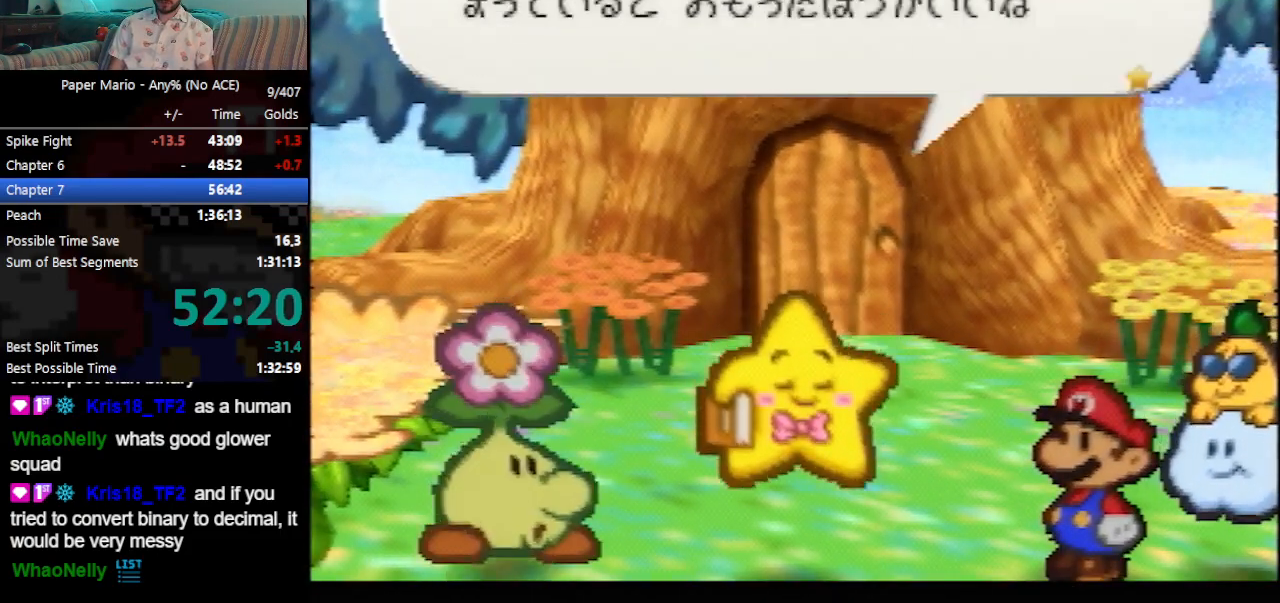
{"buttons": ["B"], "left_stick": "center", "events": []}
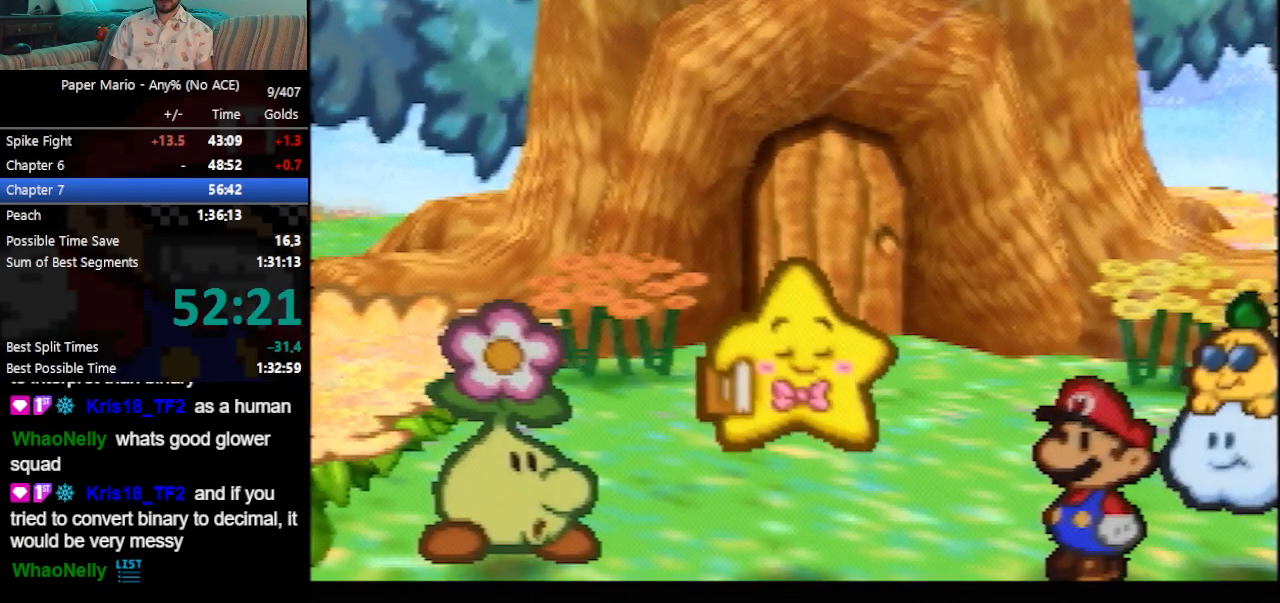
{"buttons": ["B"], "left_stick": "center", "events": []}
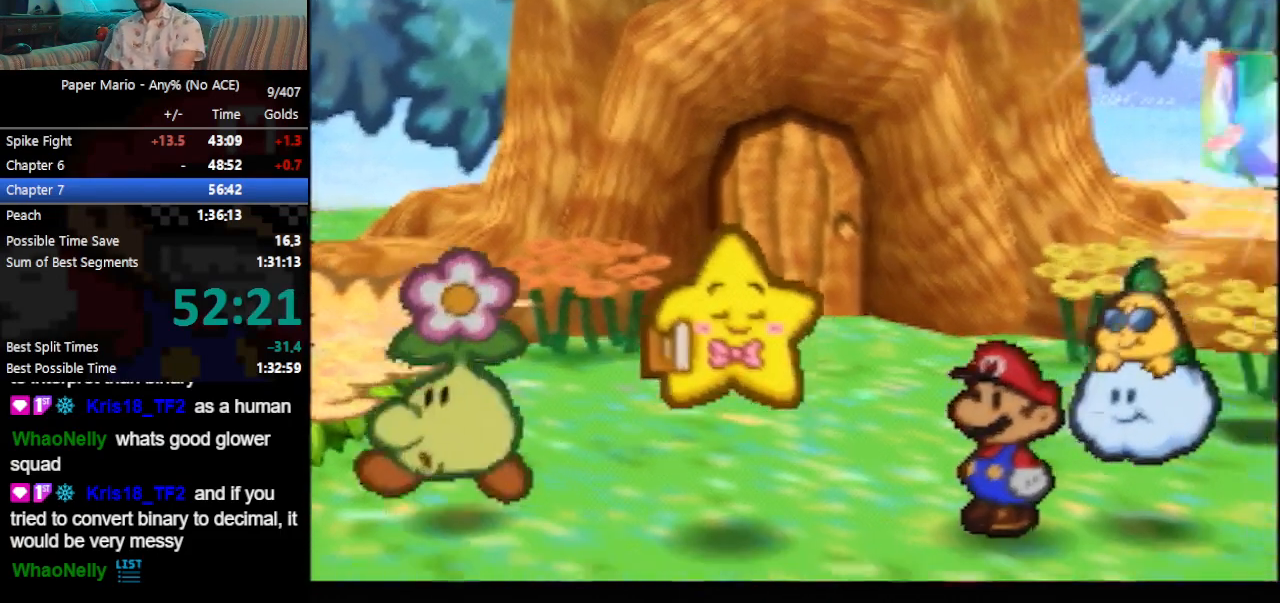
{"buttons": ["B"], "left_stick": "center", "events": []}
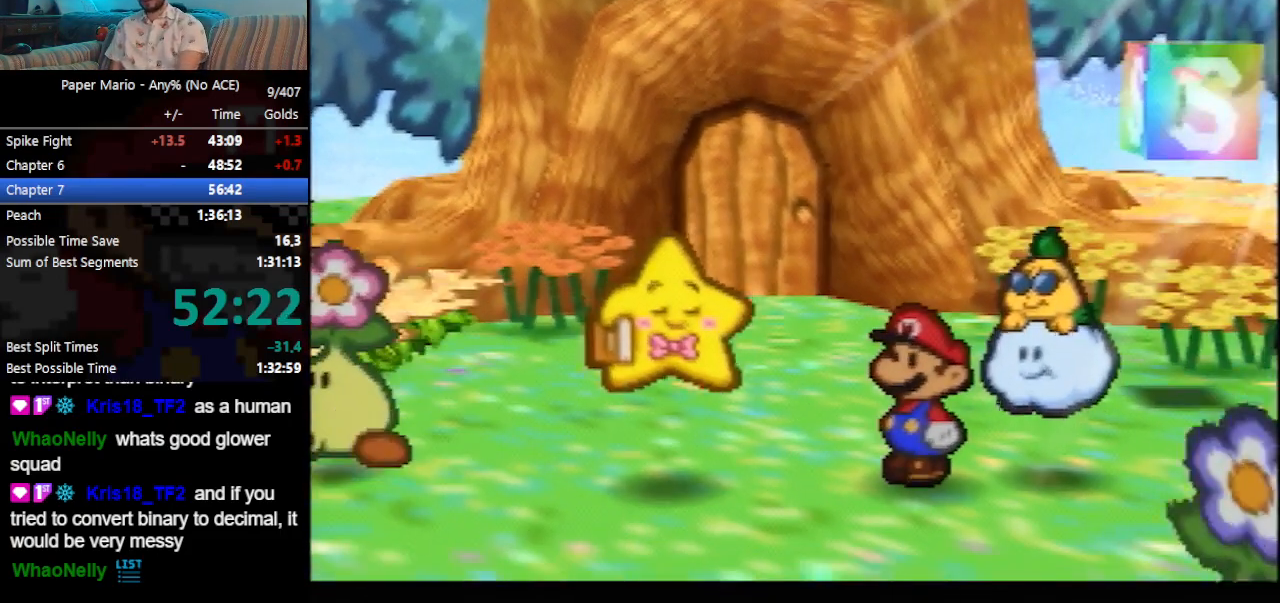
{"buttons": ["B"], "left_stick": "center", "events": []}
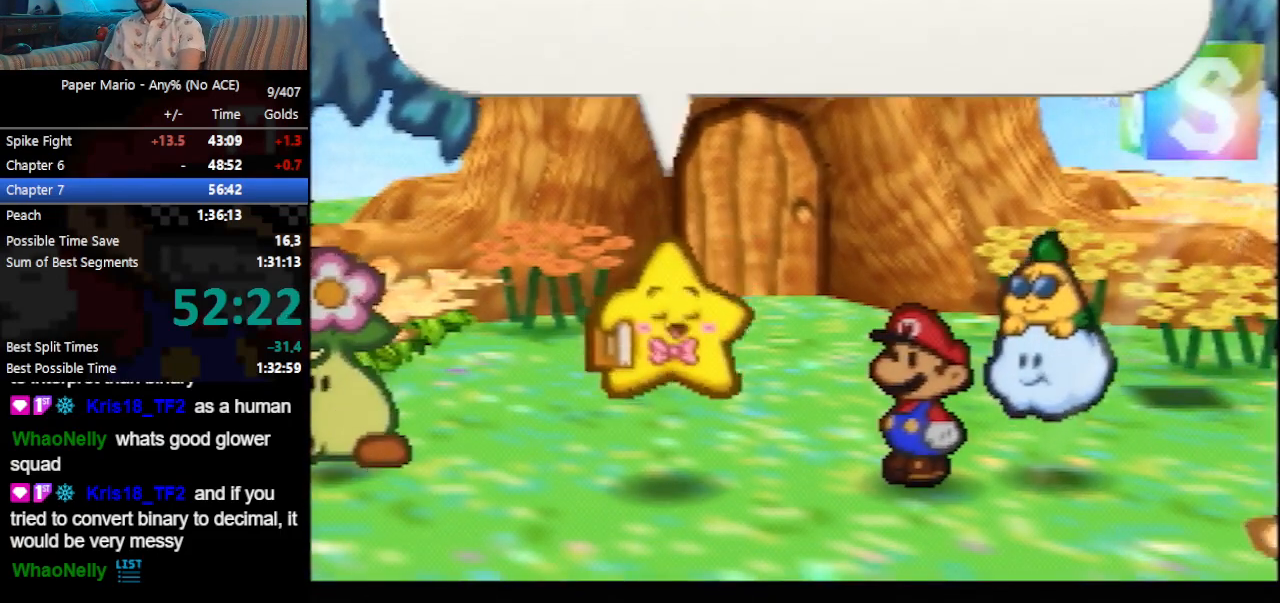
{"buttons": ["B"], "left_stick": "center", "events": []}
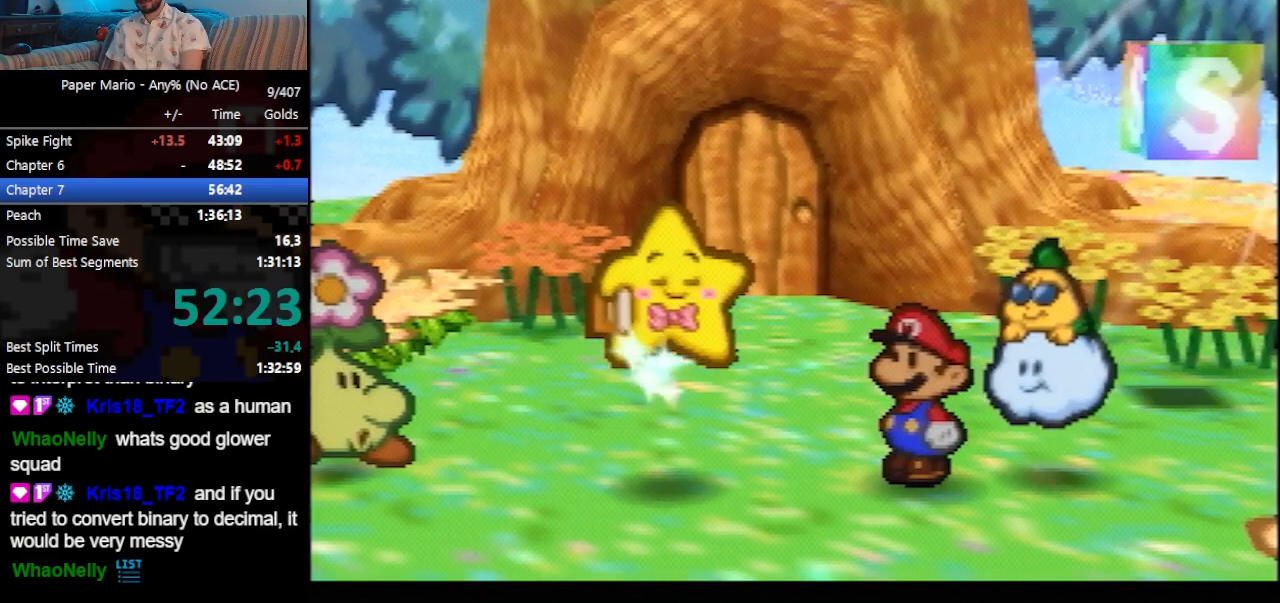
{"buttons": ["B"], "left_stick": "center", "events": []}
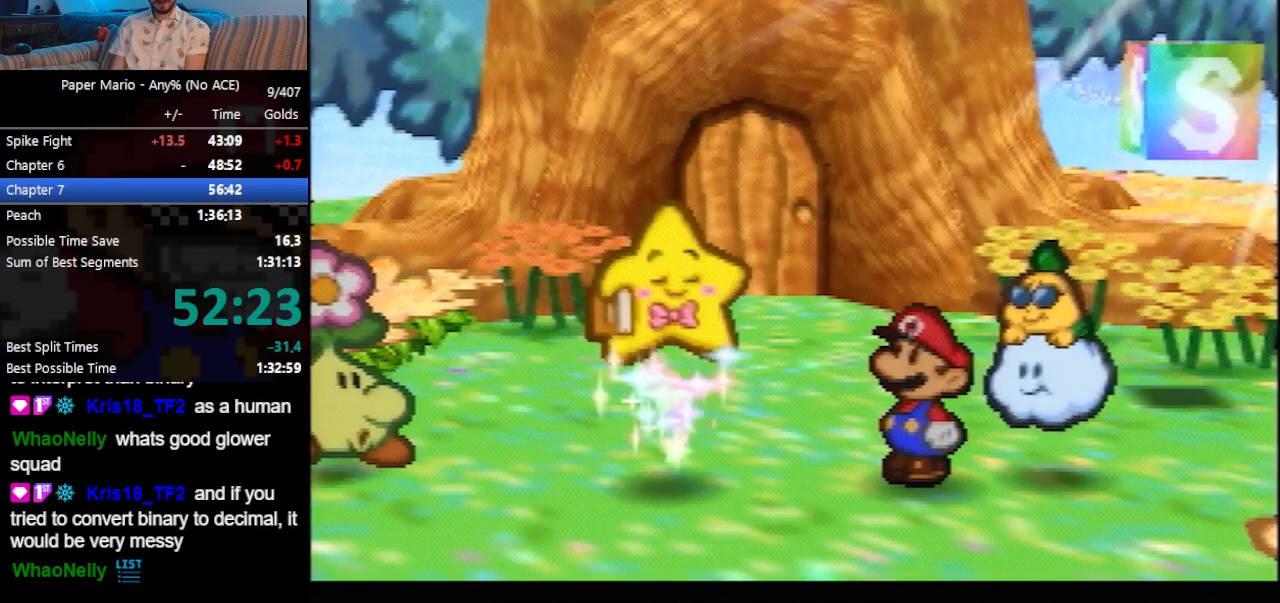
{"buttons": ["B"], "left_stick": "center", "events": []}
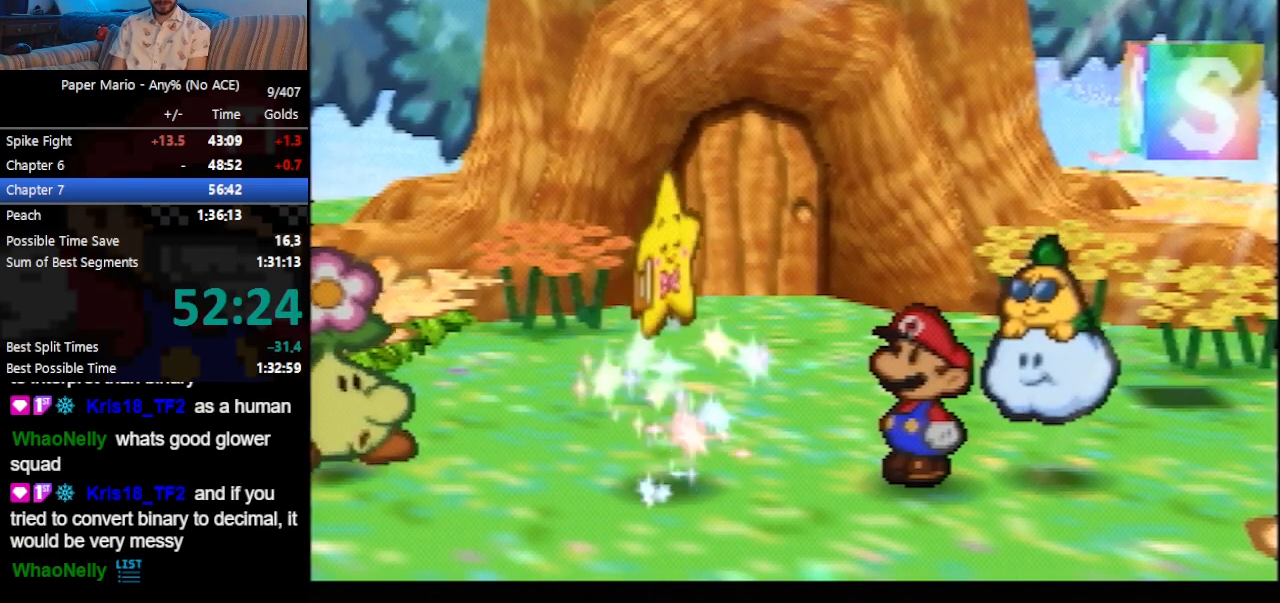
{"buttons": ["B"], "left_stick": "center", "events": []}
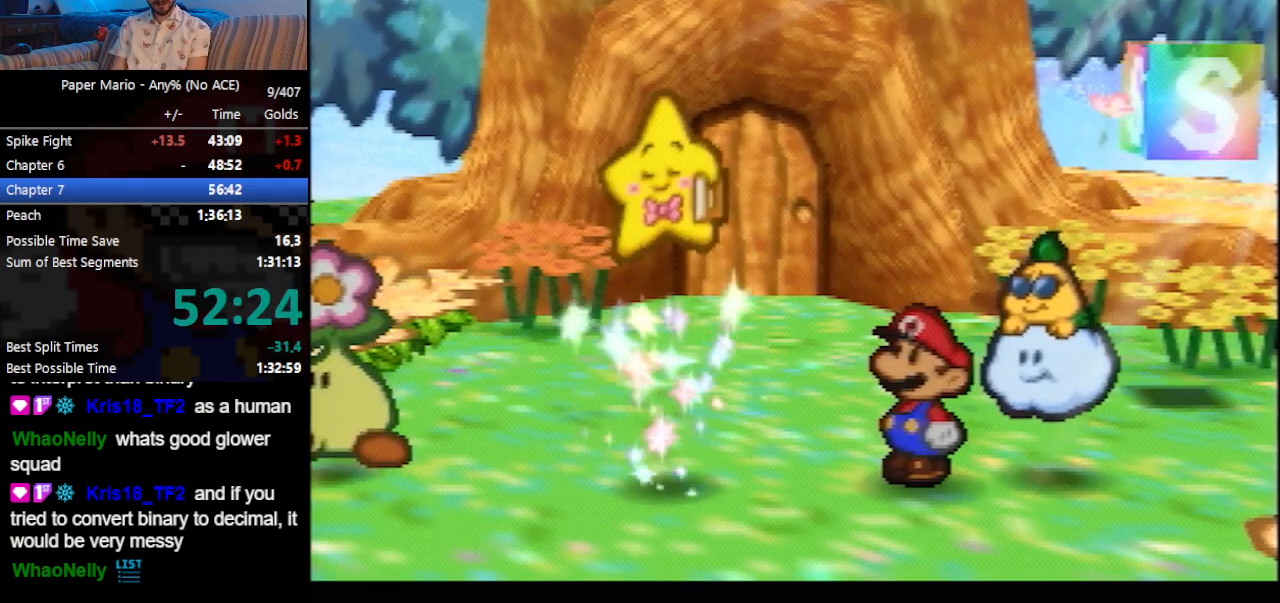
{"buttons": ["B"], "left_stick": "down-left", "events": [[233, "left_stick", "down-left"]]}
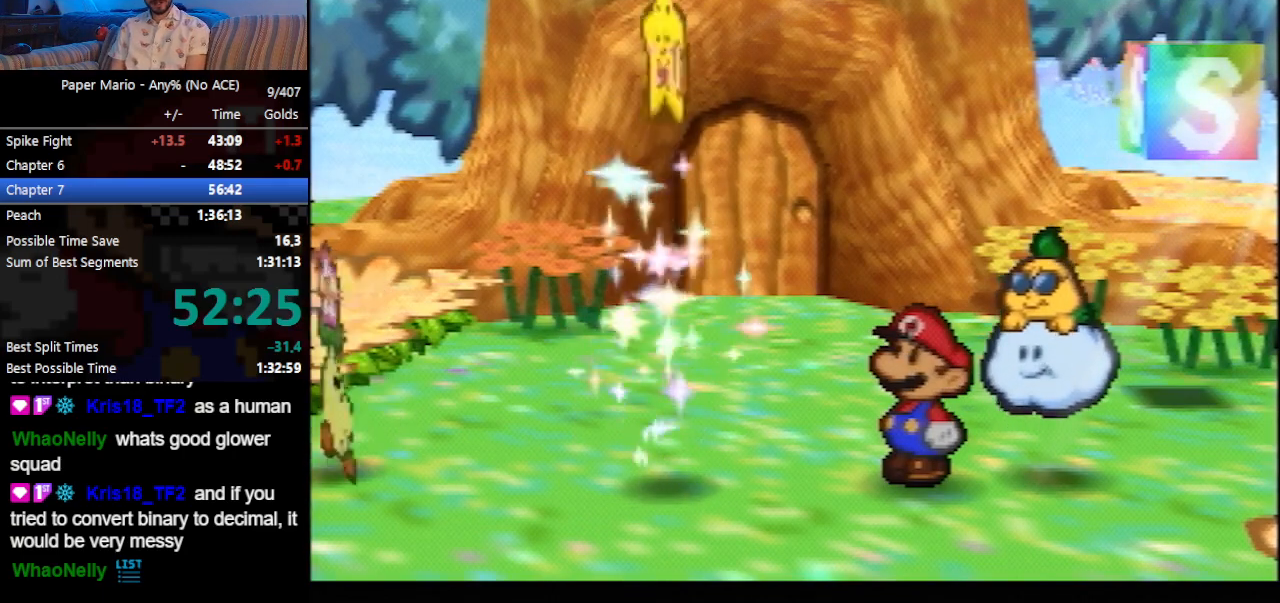
{"buttons": ["B"], "left_stick": "down-left", "events": []}
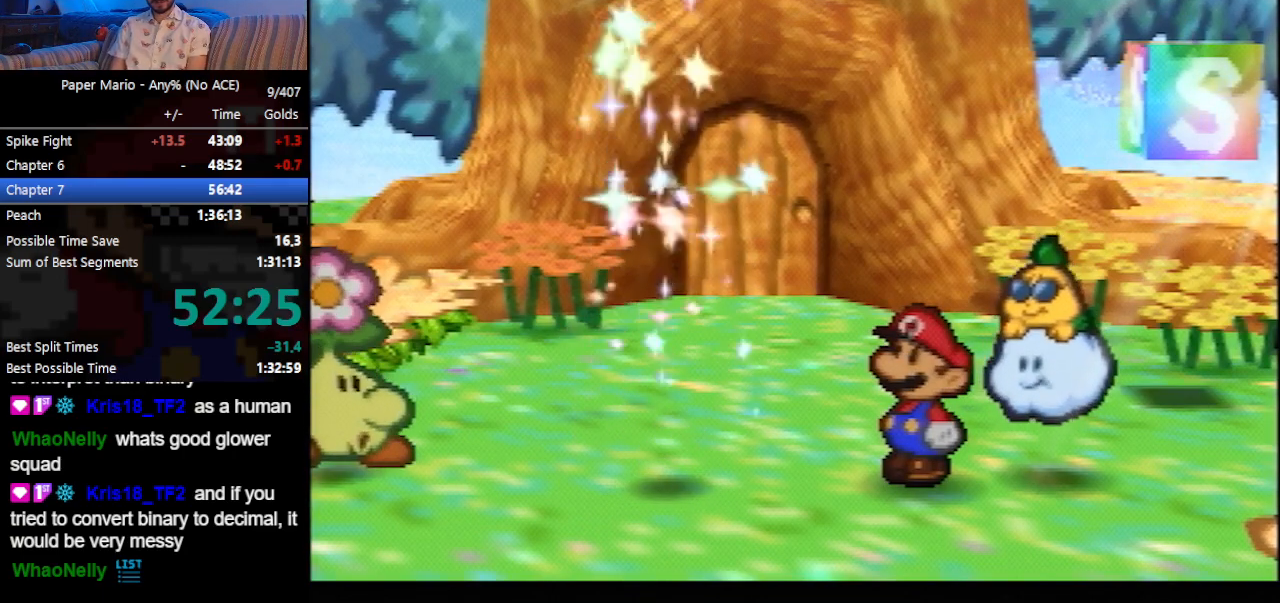
{"buttons": ["B"], "left_stick": "down-left", "events": []}
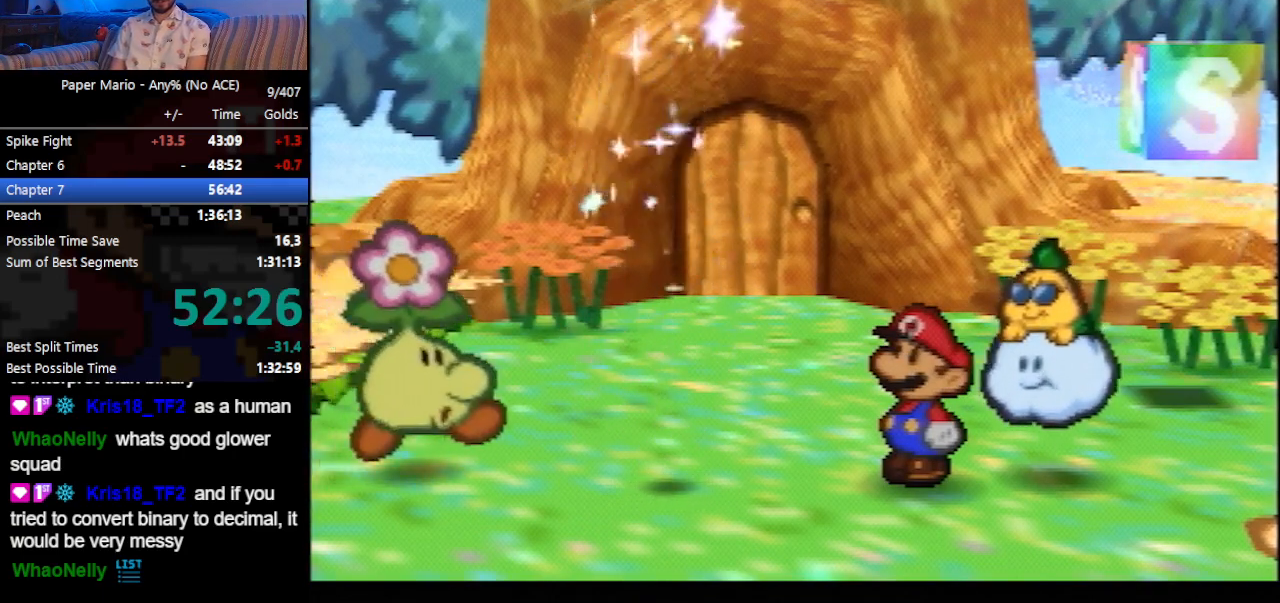
{"buttons": ["B"], "left_stick": "down-left", "events": []}
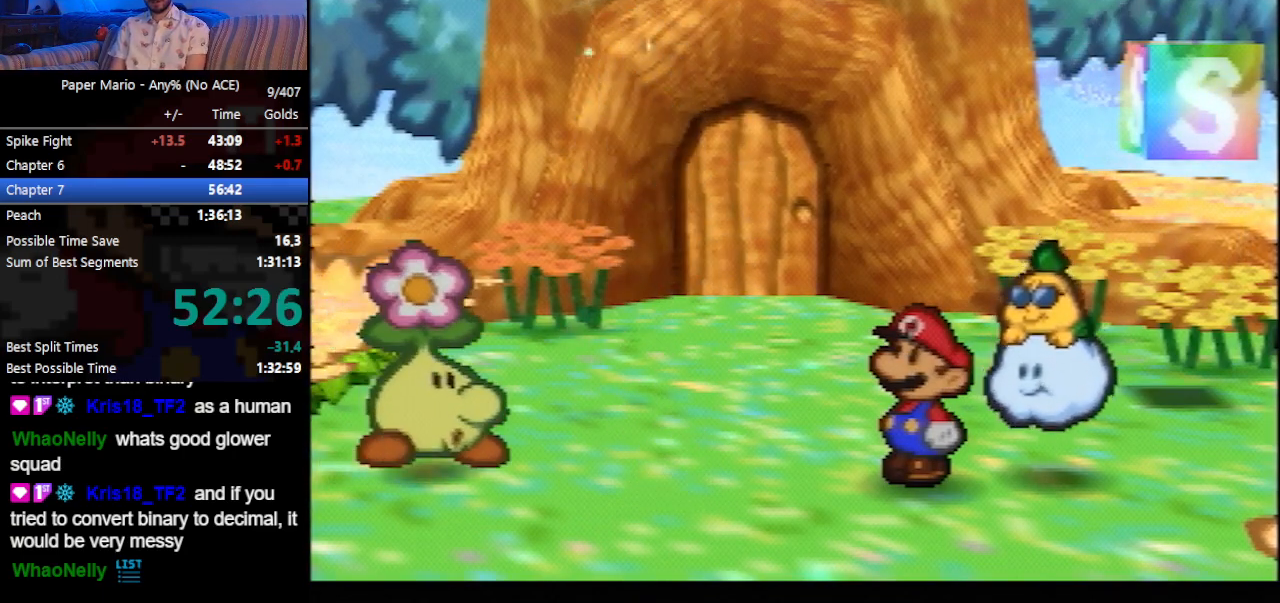
{"buttons": ["B"], "left_stick": "down-left", "events": []}
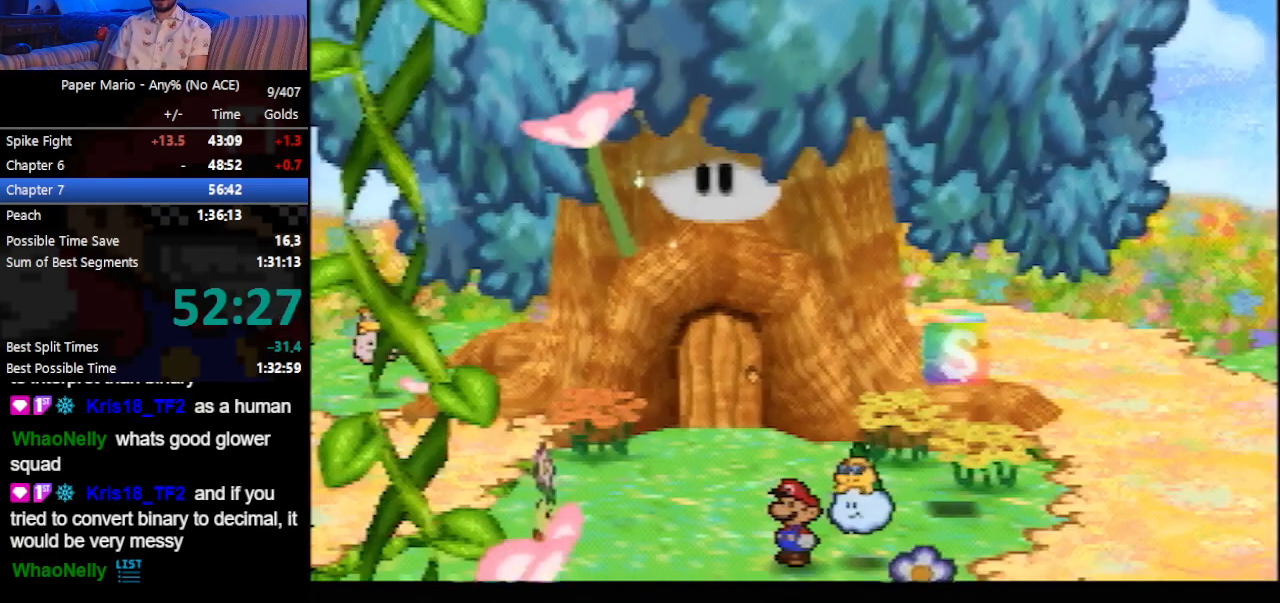
{"buttons": ["B"], "left_stick": "down-left", "events": []}
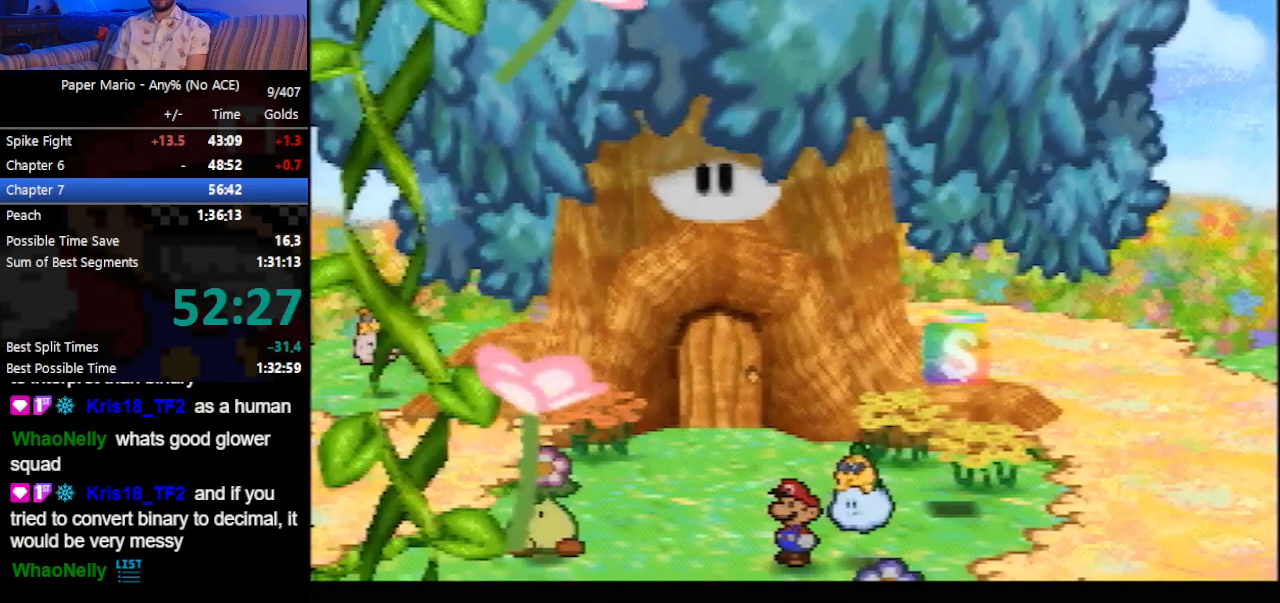
{"buttons": ["B"], "left_stick": "down-left", "events": []}
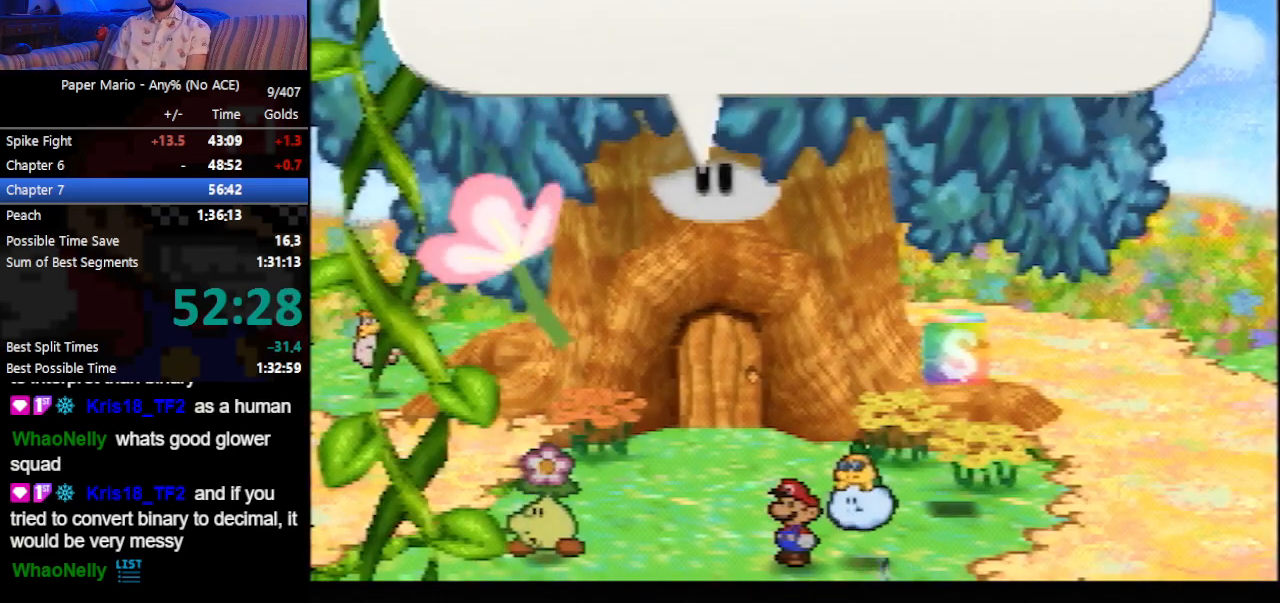
{"buttons": ["B"], "left_stick": "down-left", "events": []}
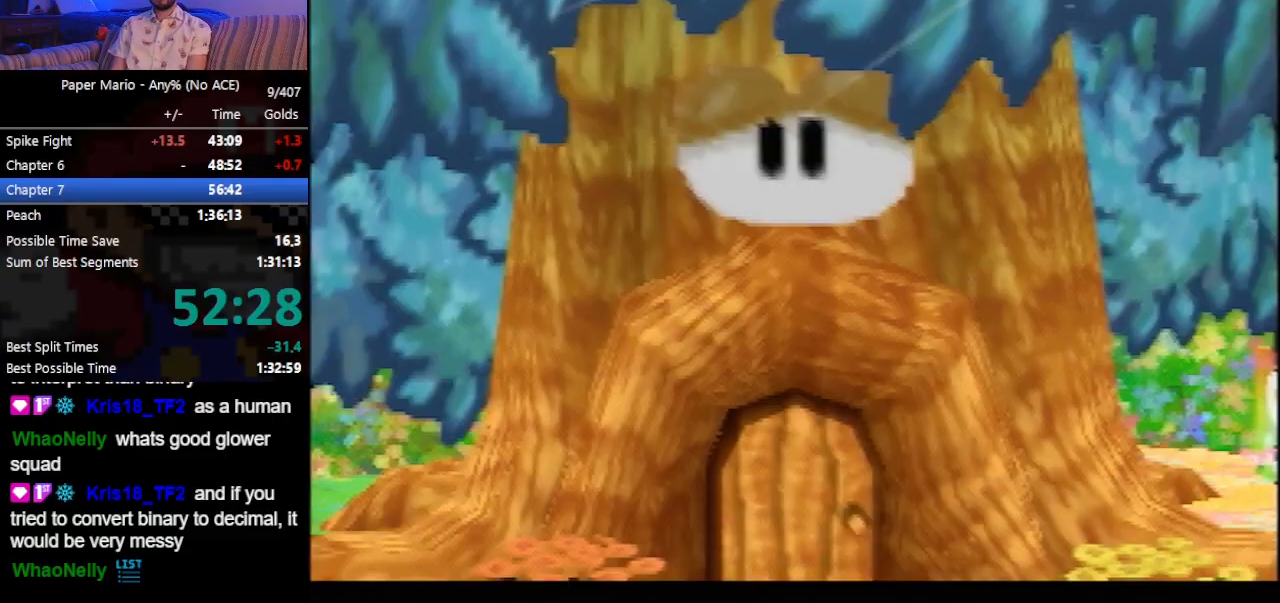
{"buttons": ["B"], "left_stick": "down-left", "events": []}
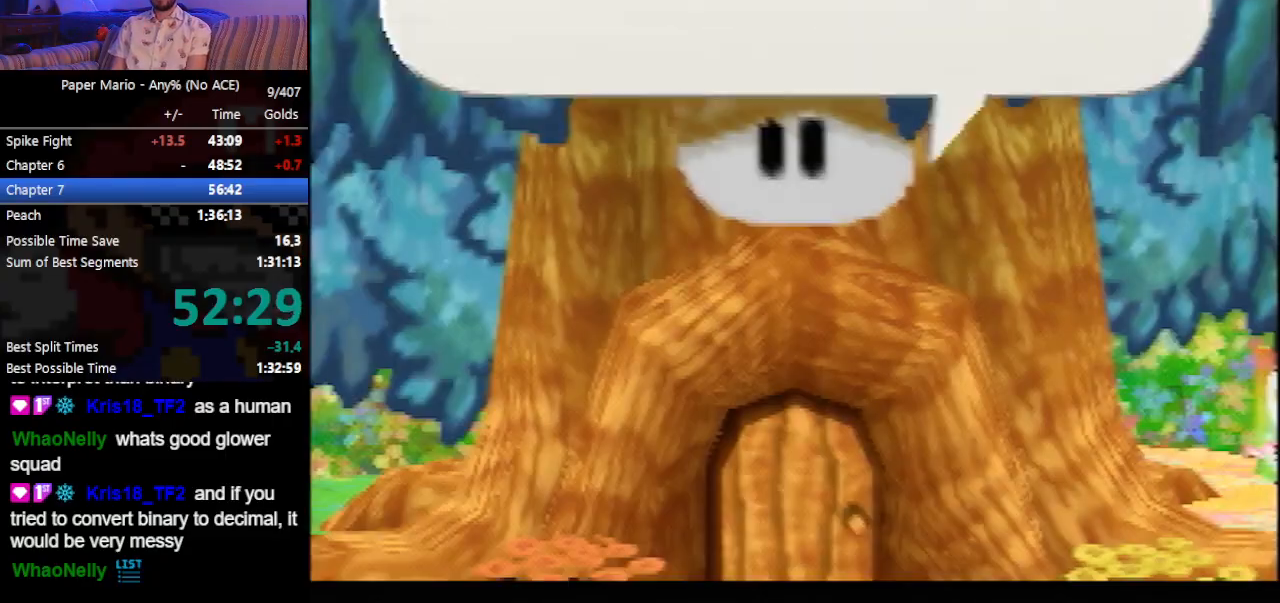
{"buttons": ["B", "Z"], "left_stick": "down-left", "events": [[467, "Z", "down"]]}
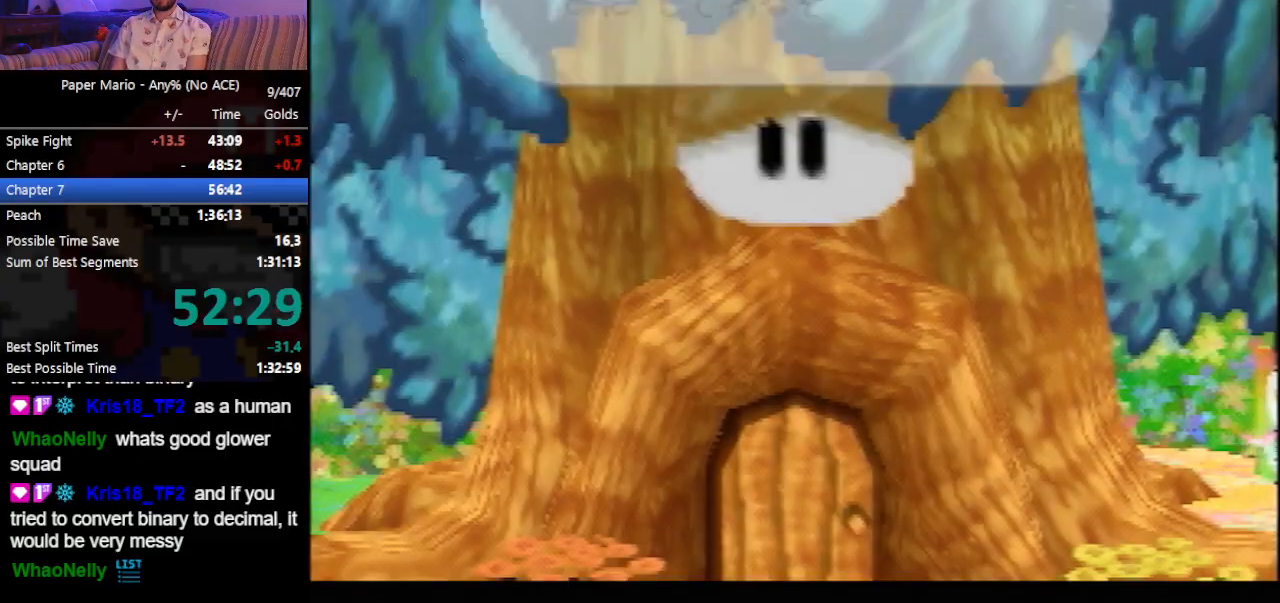
{"buttons": ["B"], "left_stick": "down-left", "events": [[33, "Z", "up"], [100, "Z", "down"], [167, "Z", "up"], [233, "Z", "down"], [333, "Z", "up"]]}